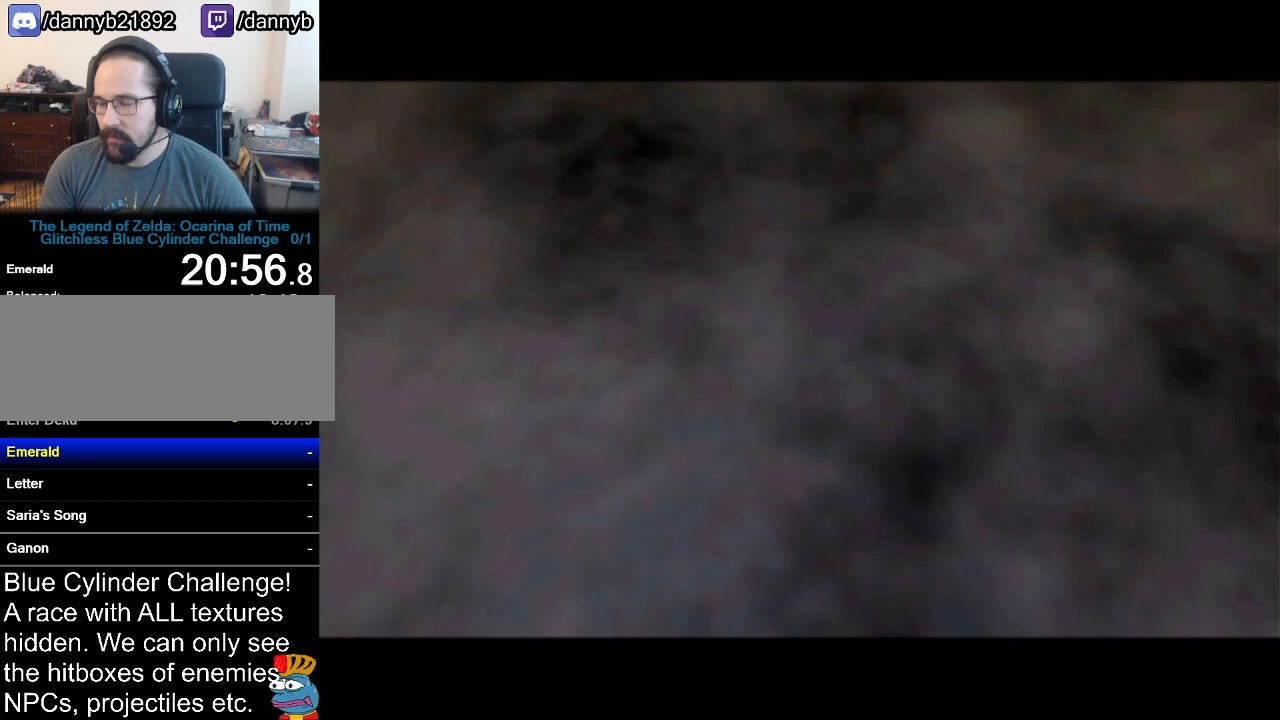
Gameplay with a controller (Nintendo layout); each line is a JSON object with the inputs held at the frame after it. "events" lists button and stick changes between this image and that frame as [ms after this image, input, new state], when the widget could be followed in between. Not read: L3 R3.
{"buttons": ["B"], "left_stick": "center", "events": [[417, "B", "down"]]}
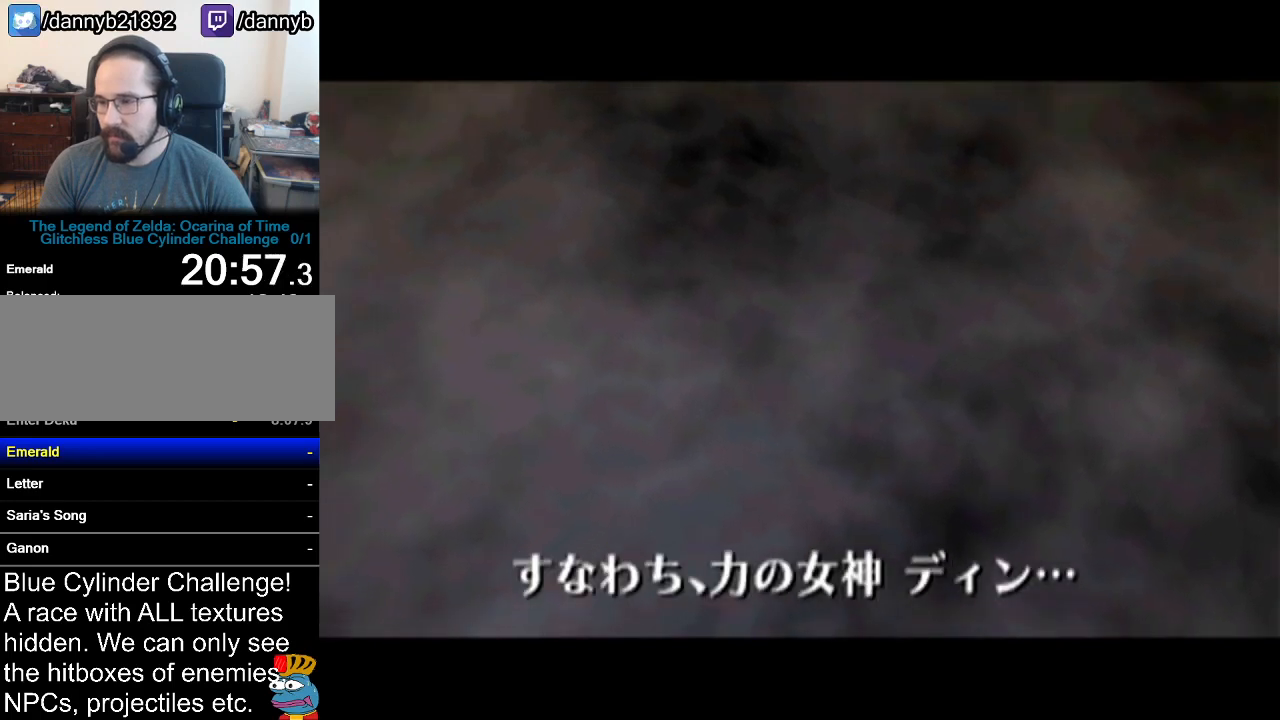
{"buttons": [], "left_stick": "center", "events": [[467, "B", "up"]]}
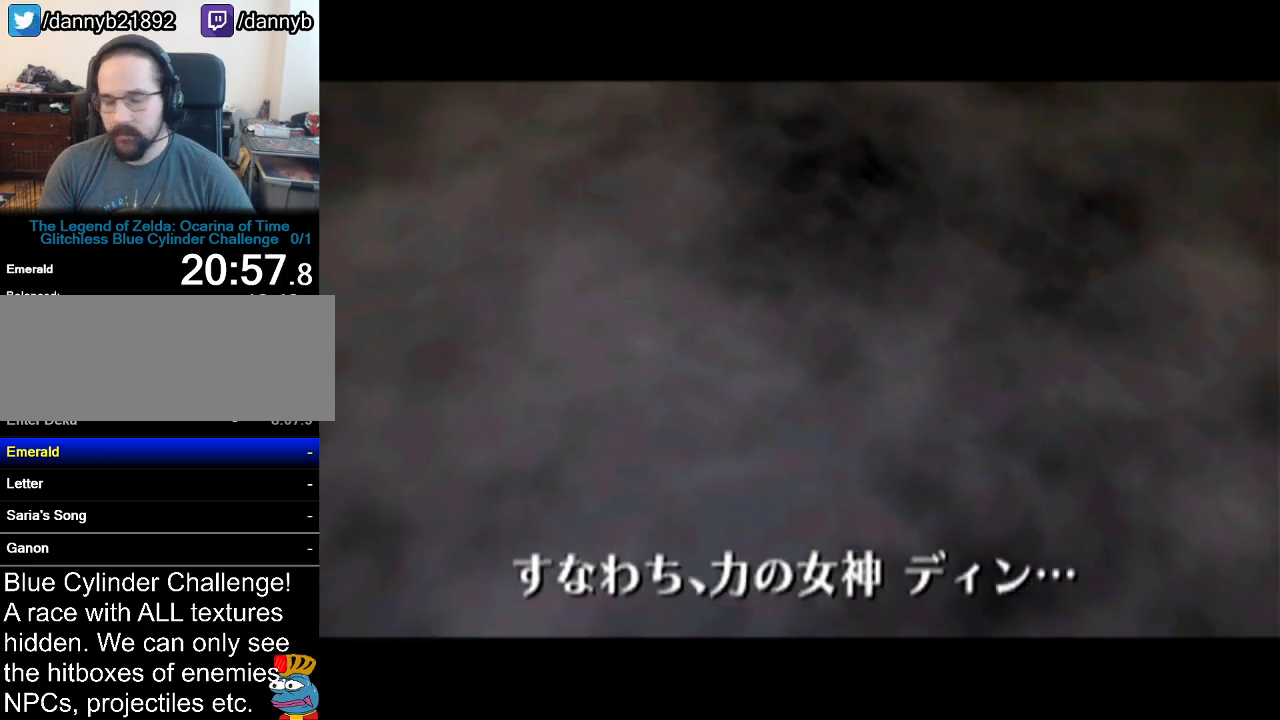
{"buttons": [], "left_stick": "center", "events": [[100, "B", "down"], [167, "A", "down"], [217, "B", "up"], [250, "A", "up"], [317, "B", "down"], [434, "B", "up"]]}
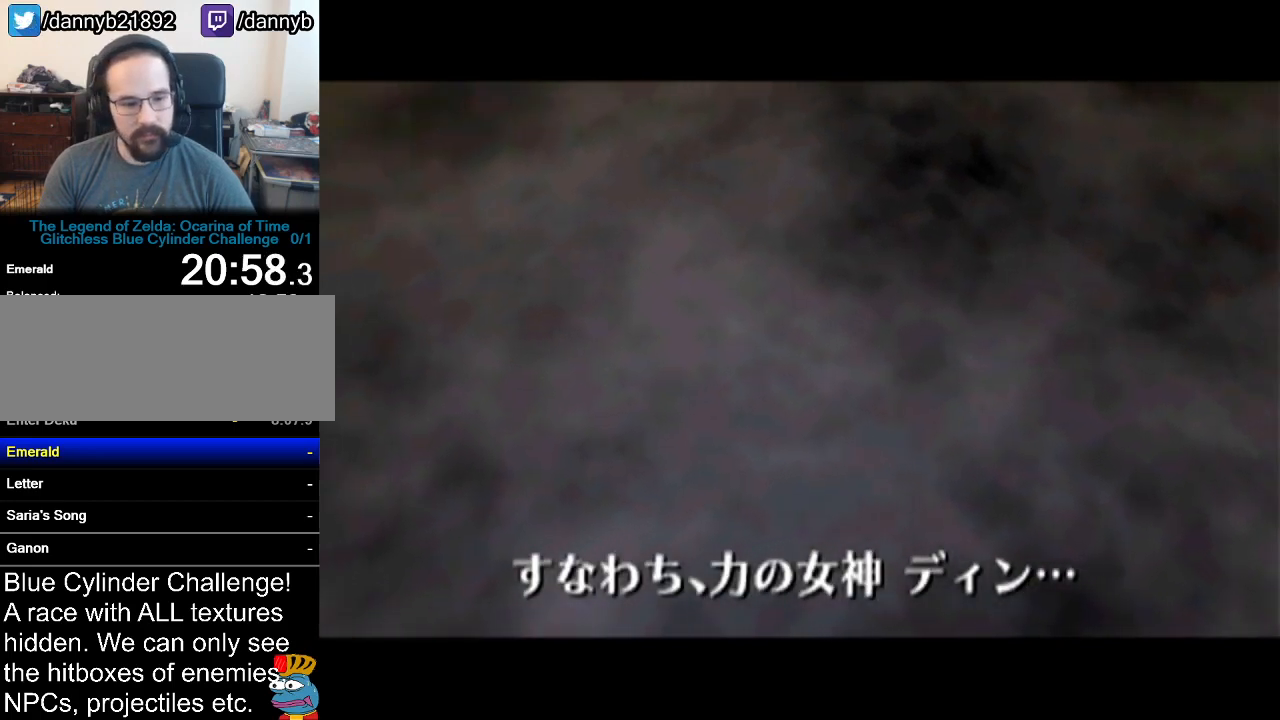
{"buttons": [], "left_stick": "center", "events": [[100, "B", "down"], [150, "A", "down"], [183, "B", "up"], [367, "A", "up"], [367, "B", "down"], [417, "B", "up"]]}
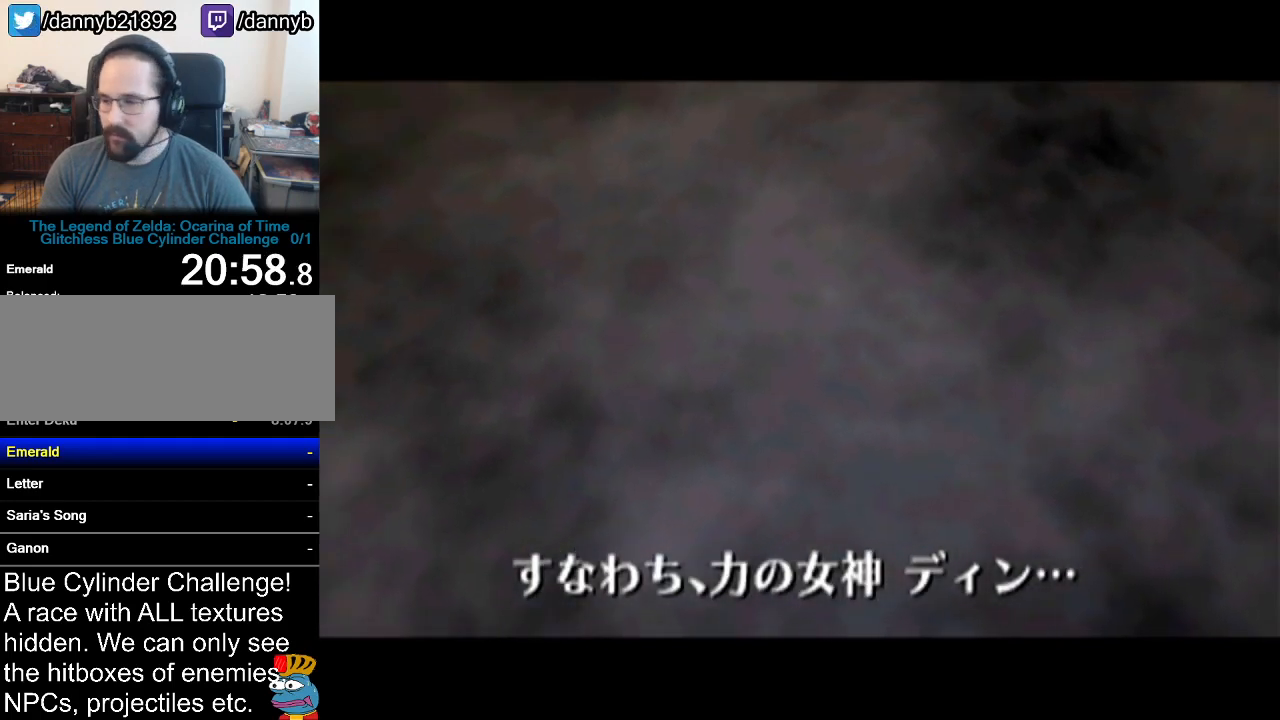
{"buttons": [], "left_stick": "center", "events": [[67, "B", "down"], [167, "A", "down"], [167, "B", "up"], [250, "A", "up"], [317, "B", "down"], [367, "A", "down"], [367, "B", "up"], [467, "A", "up"]]}
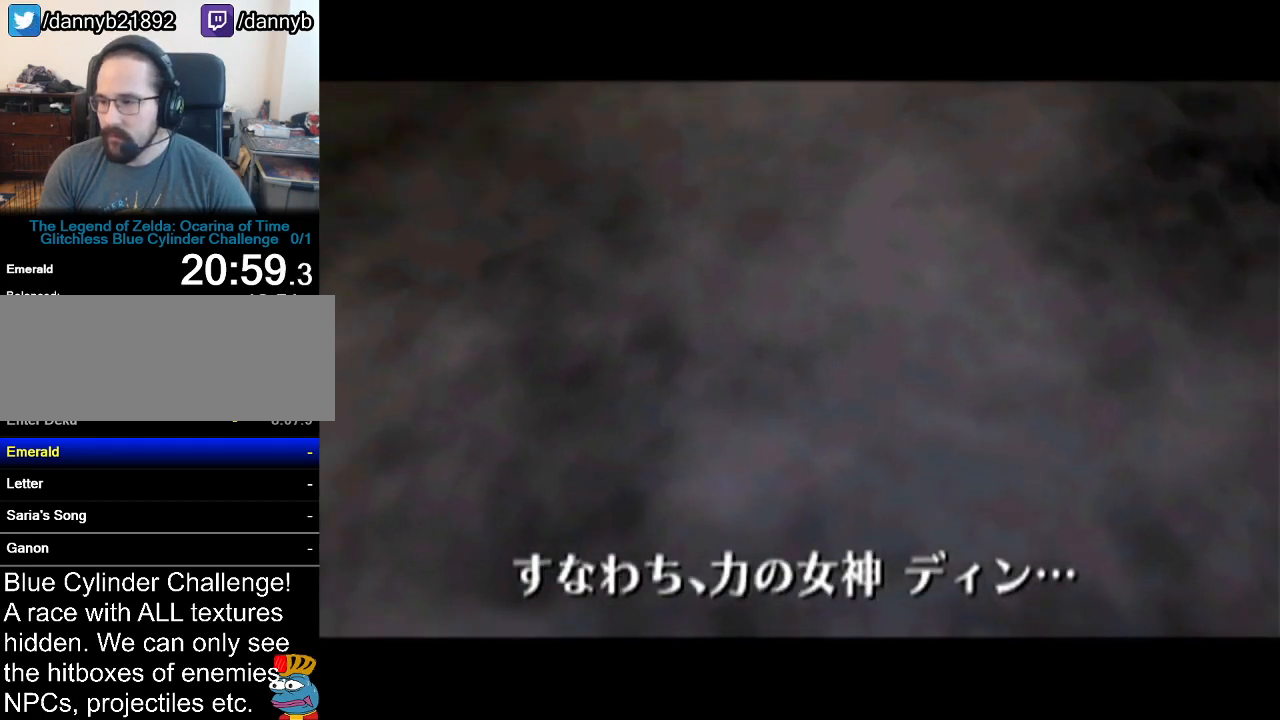
{"buttons": ["A", "B"], "left_stick": "center", "events": [[66, "B", "down"], [100, "A", "down"], [150, "B", "up"], [250, "A", "up"], [317, "B", "down"], [350, "B", "up"], [417, "A", "down"], [500, "B", "down"]]}
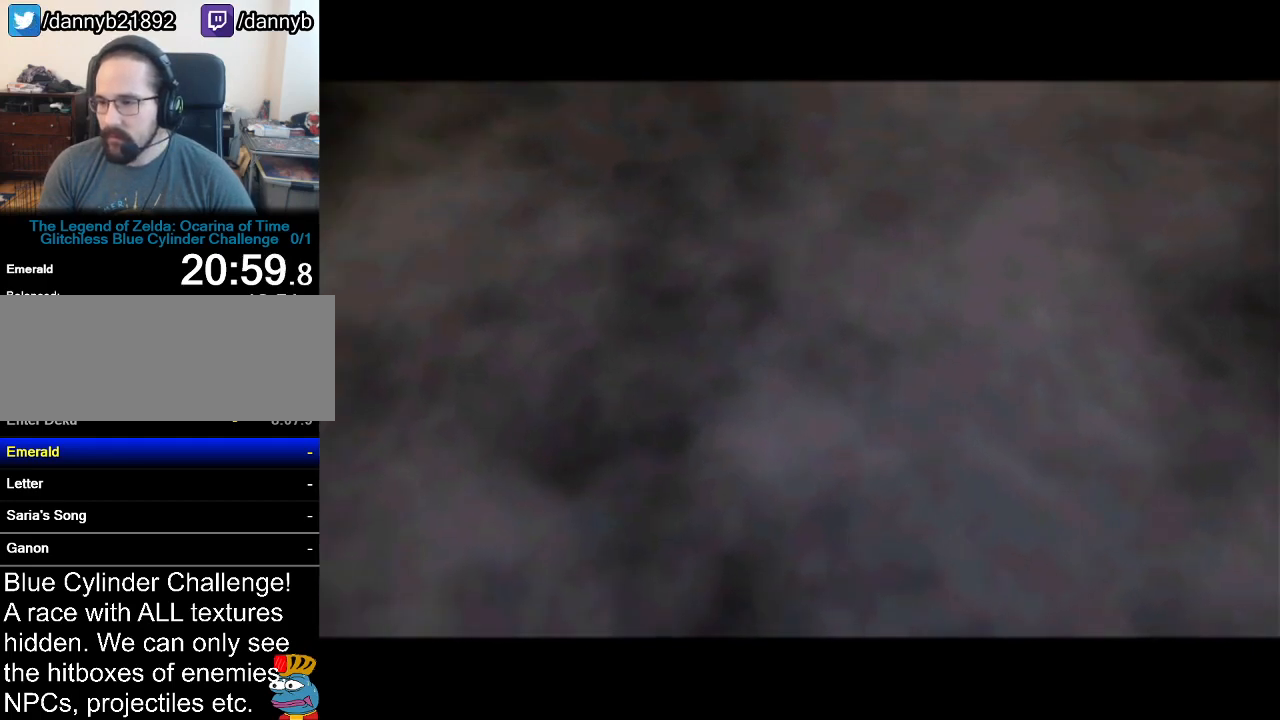
{"buttons": ["A", "B"], "left_stick": "center", "events": [[33, "A", "up"], [150, "B", "up"], [217, "A", "down"], [250, "B", "down"], [317, "A", "up"], [317, "B", "up"], [467, "A", "down"], [467, "B", "down"]]}
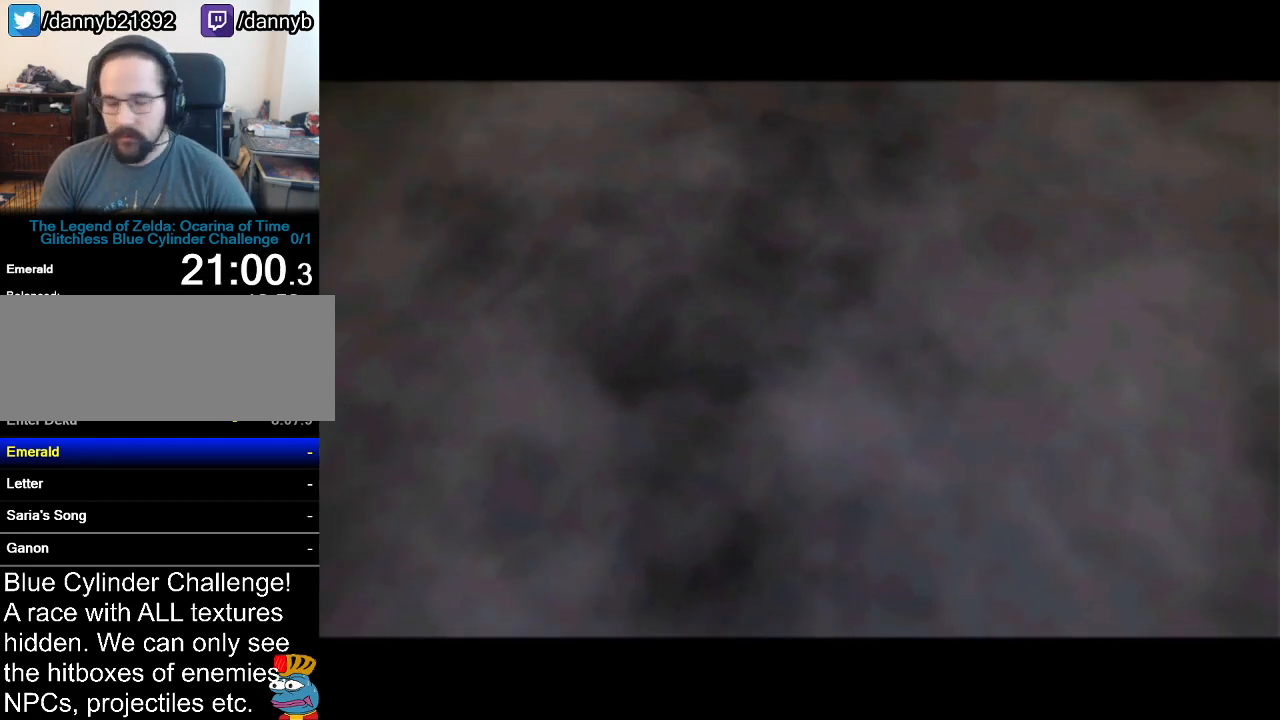
{"buttons": [], "left_stick": "center", "events": [[33, "B", "up"], [116, "A", "up"], [150, "B", "down"], [250, "A", "down"], [250, "B", "up"], [367, "A", "up"], [367, "B", "down"], [433, "B", "up"]]}
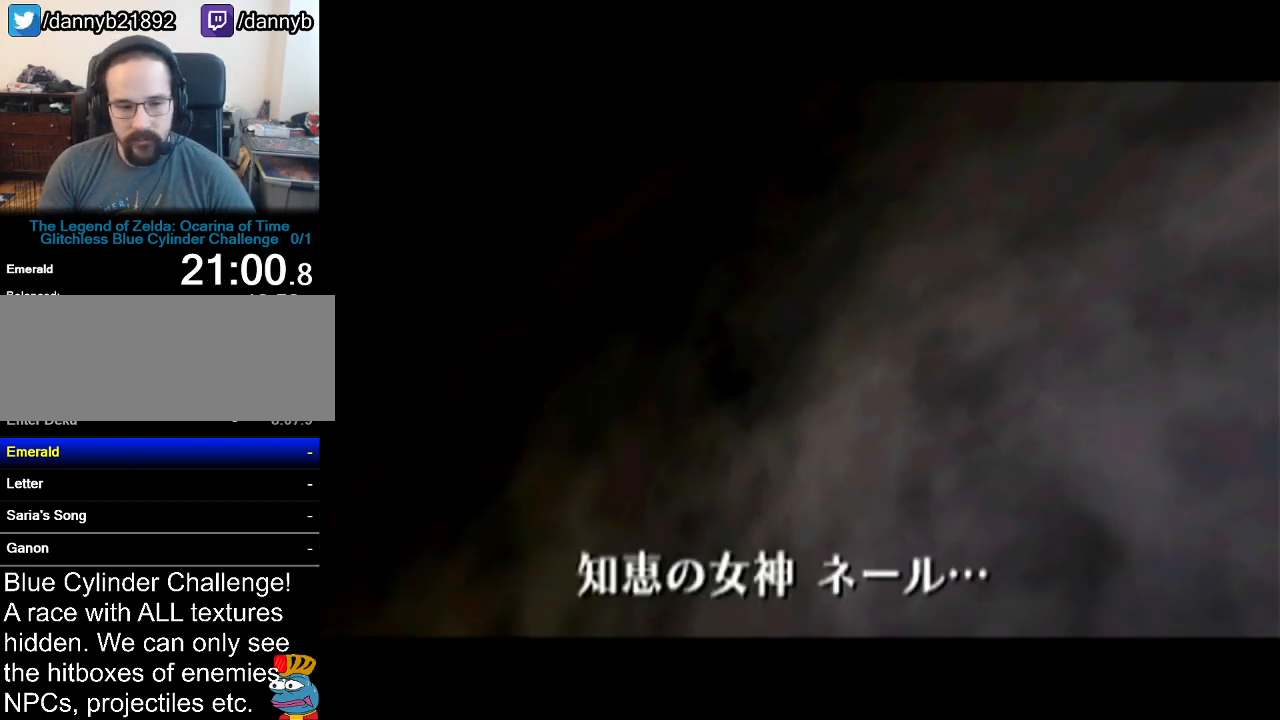
{"buttons": ["A"], "left_stick": "center", "events": [[33, "A", "down"], [167, "A", "up"], [284, "B", "down"], [367, "A", "down"], [417, "B", "up"]]}
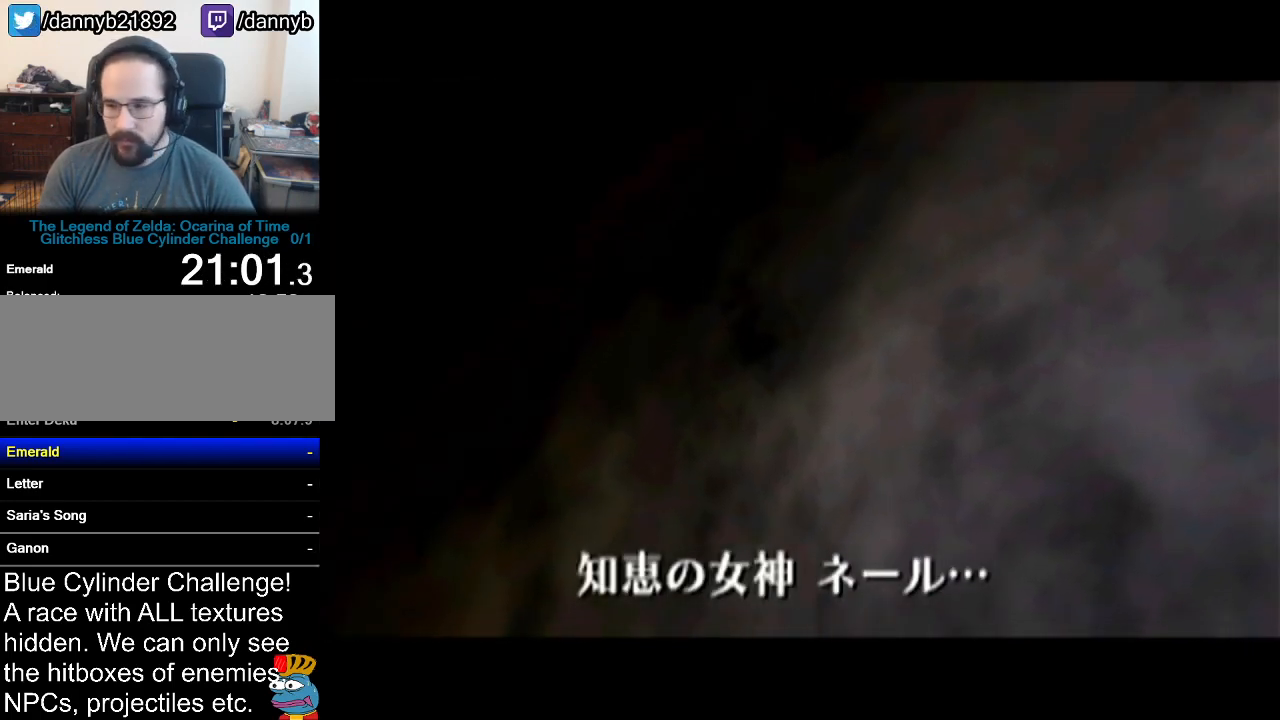
{"buttons": [], "left_stick": "center", "events": [[83, "A", "up"], [216, "A", "down"], [283, "B", "down"], [367, "B", "up"], [433, "A", "up"]]}
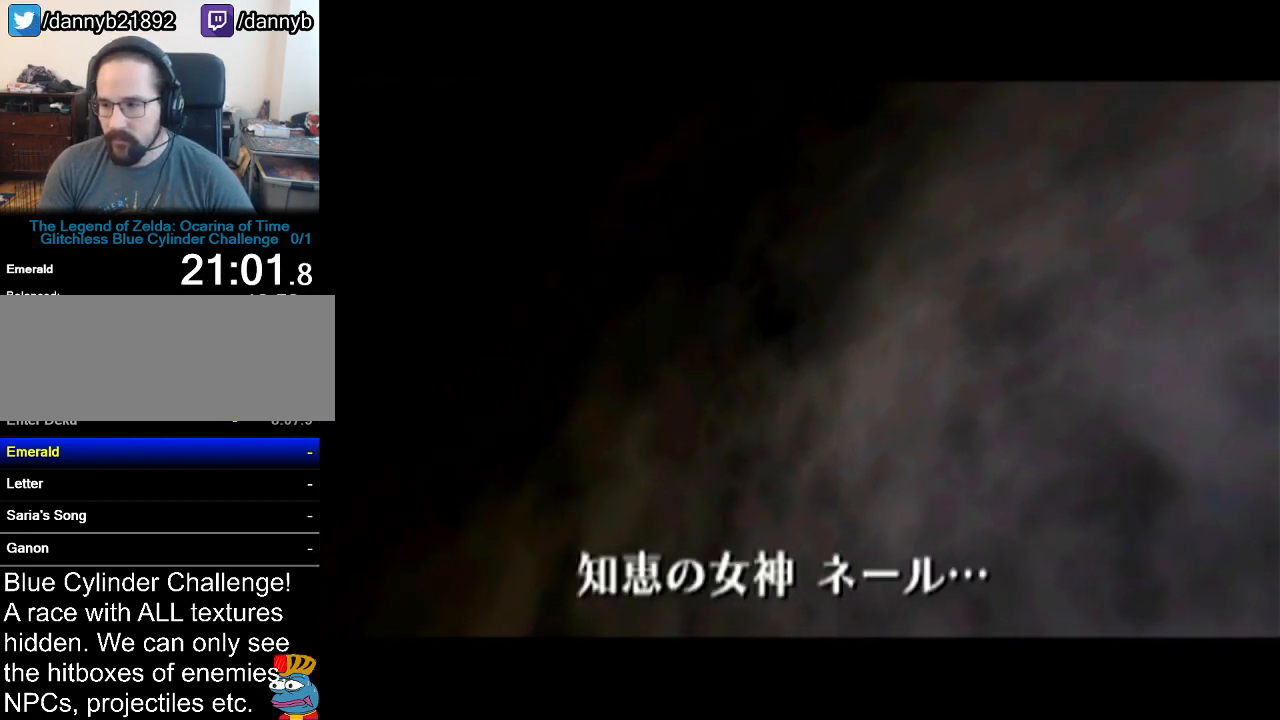
{"buttons": ["B"], "left_stick": "center", "events": [[33, "B", "down"], [117, "A", "down"], [150, "B", "up"], [317, "A", "up"], [334, "B", "down"]]}
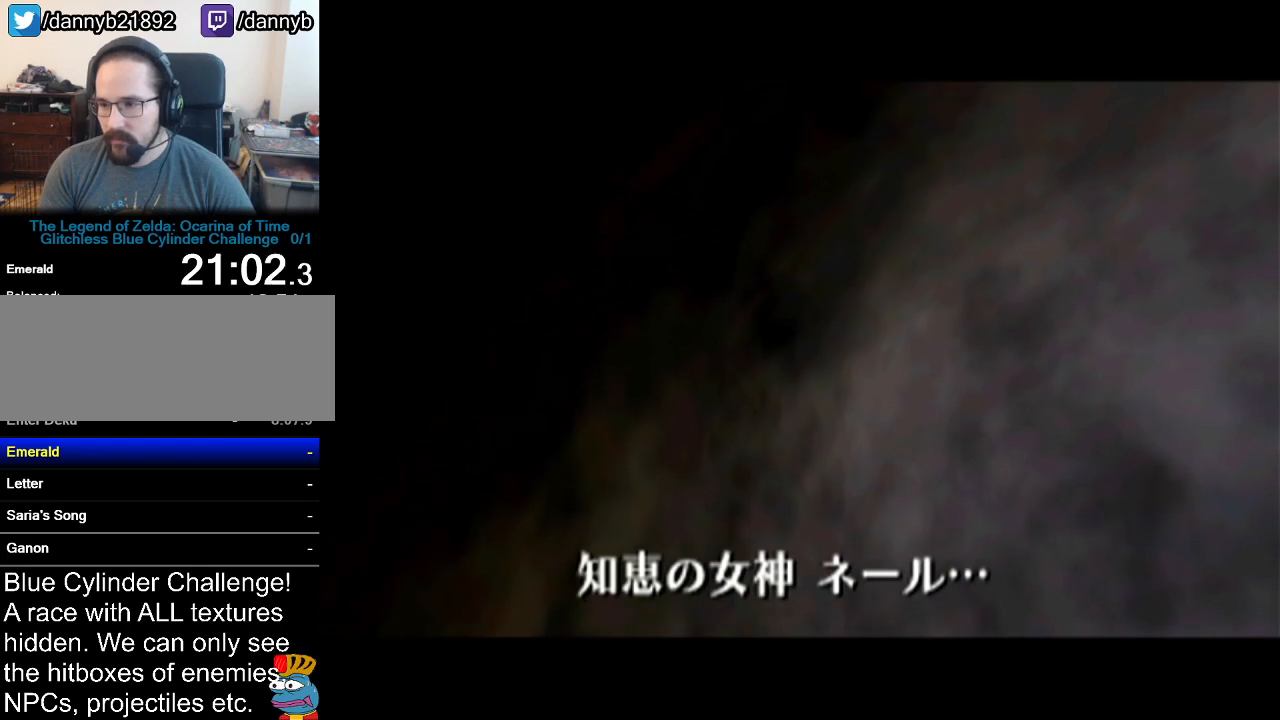
{"buttons": [], "left_stick": "center", "events": [[450, "B", "up"]]}
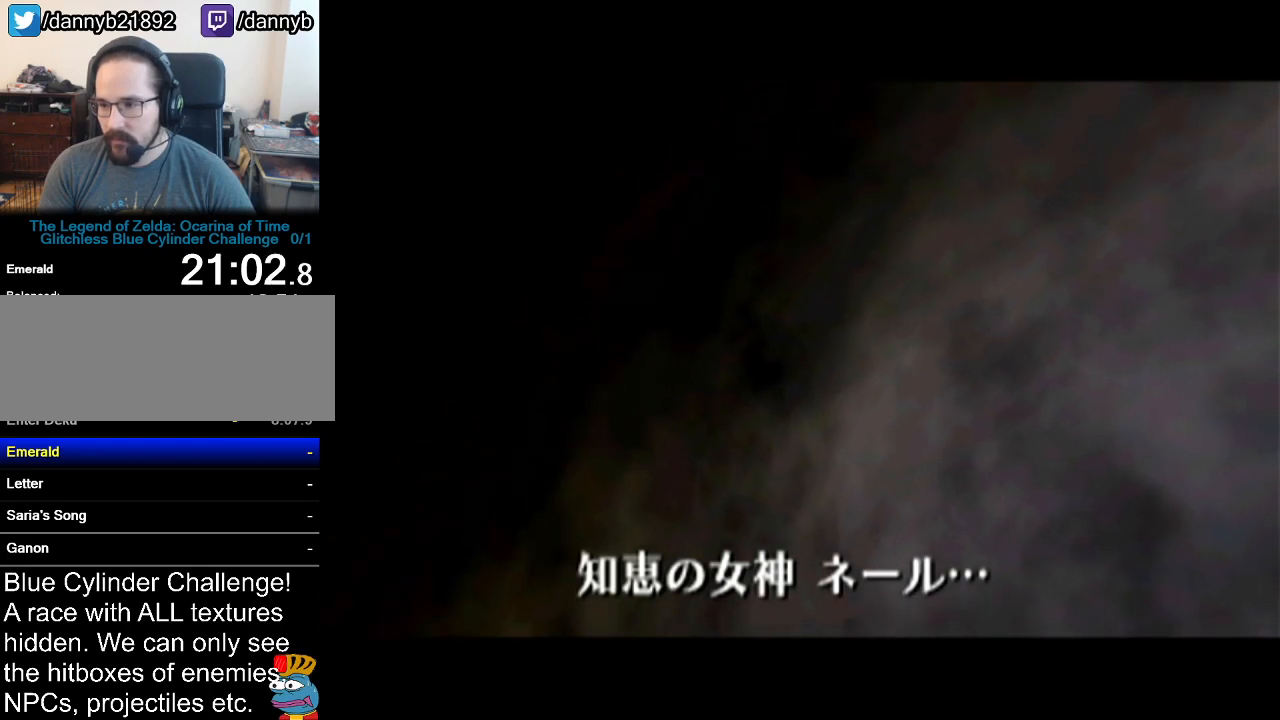
{"buttons": [], "left_stick": "center", "events": []}
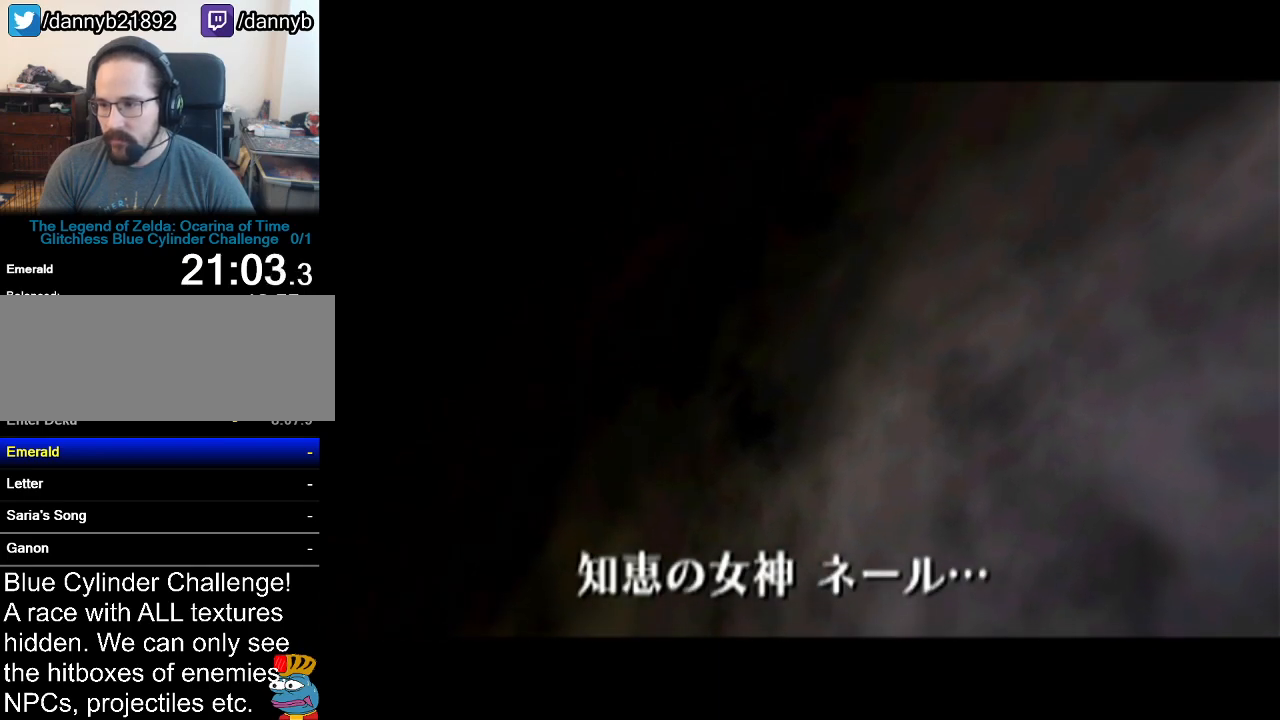
{"buttons": [], "left_stick": "center", "events": []}
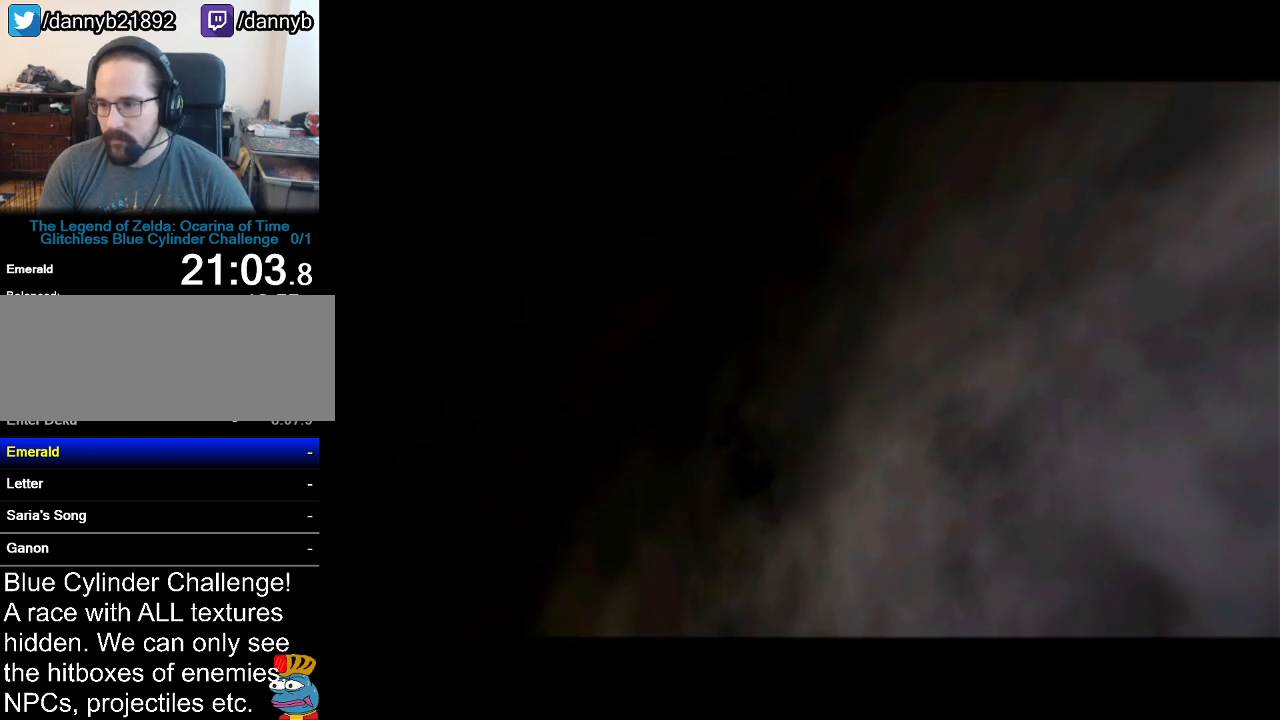
{"buttons": [], "left_stick": "center", "events": []}
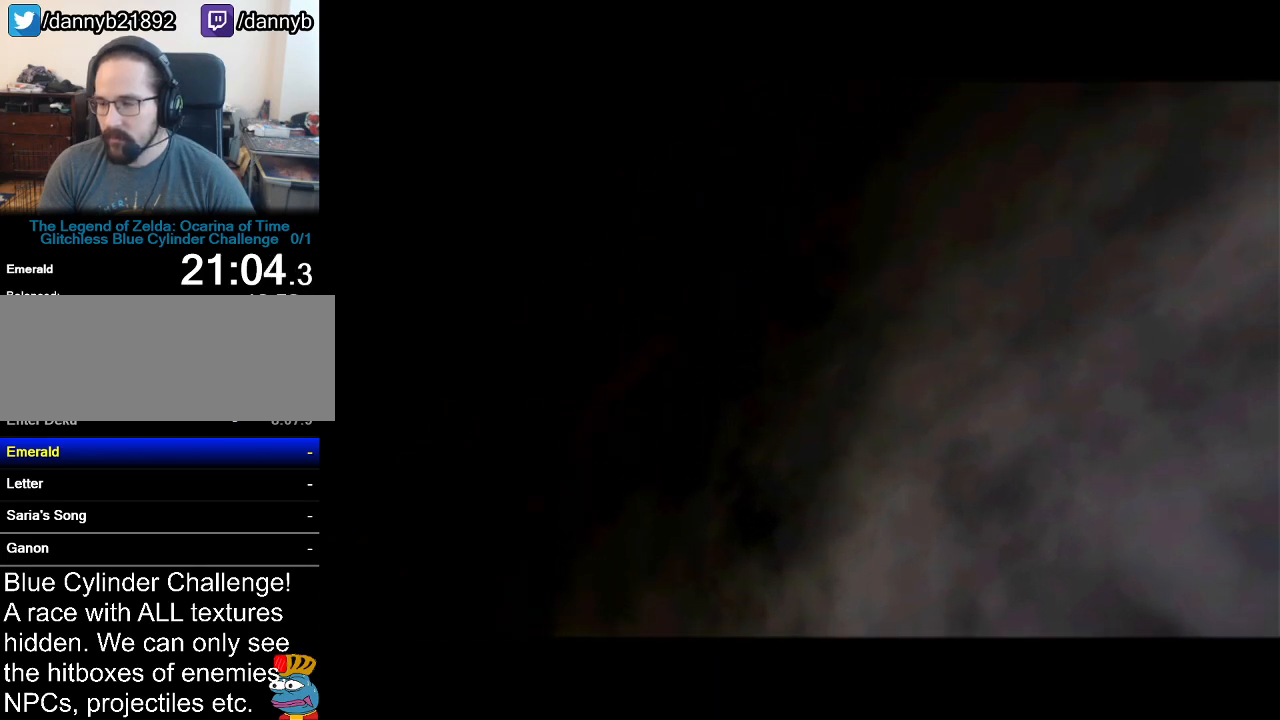
{"buttons": [], "left_stick": "center", "events": []}
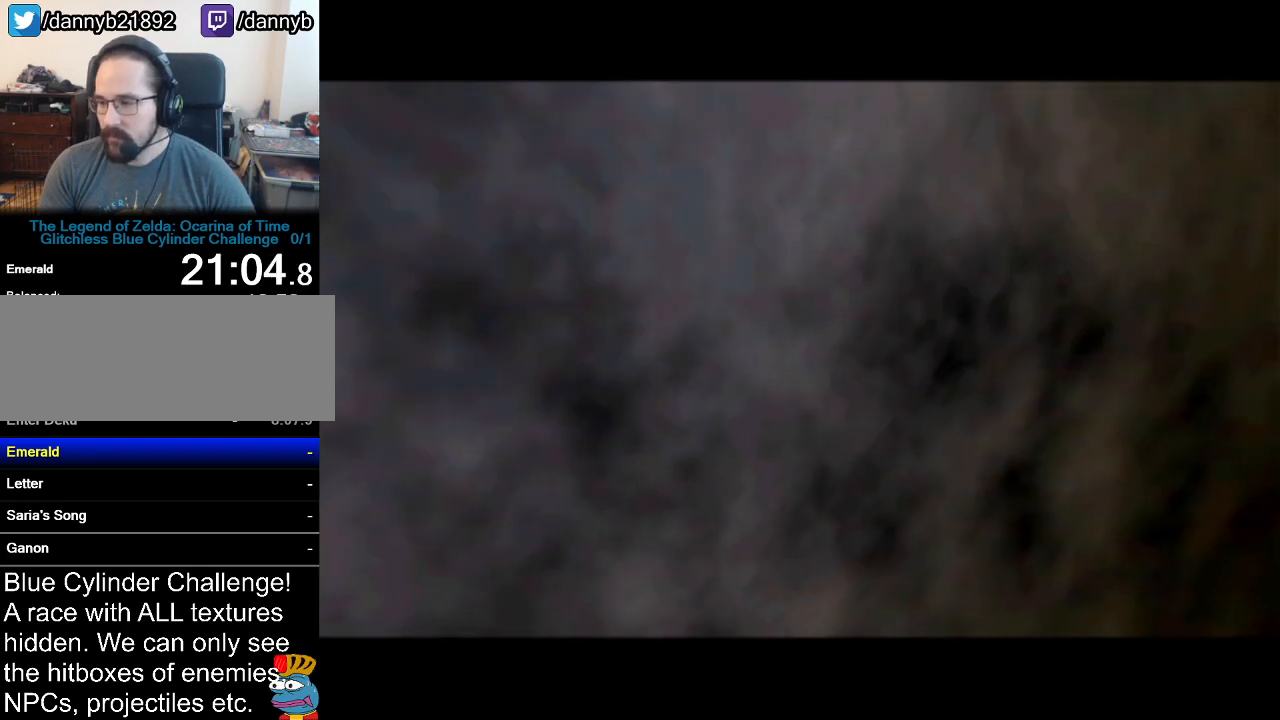
{"buttons": [], "left_stick": "center", "events": []}